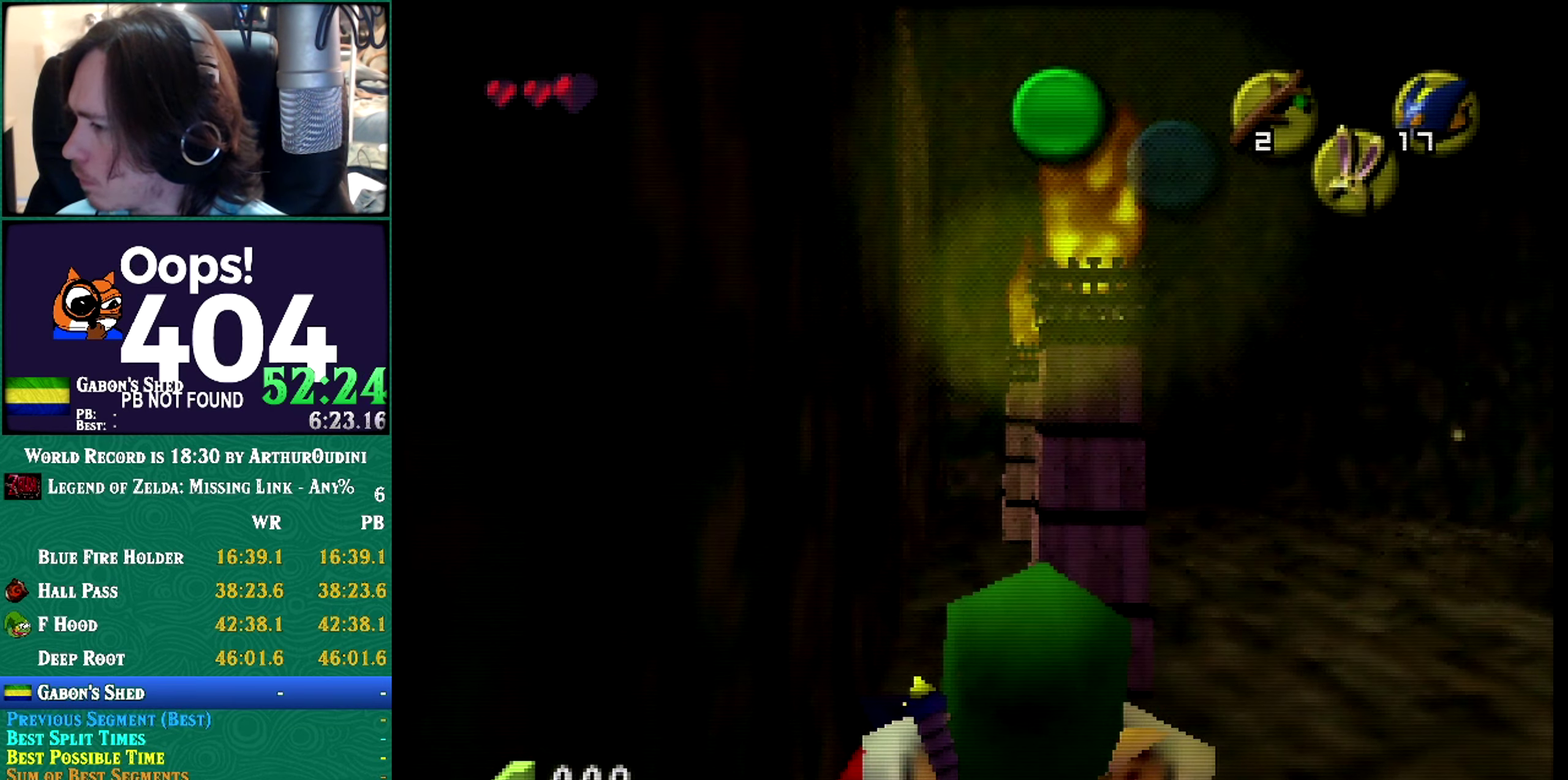
Gameplay with a controller (Nintendo layout); each line is a JSON object with the inputs held at the frame after it. "events" lists button and stick changes between this image and that frame as [ms after this image, input, new state], when the widget could be followed in between. Not read: L1 L3 R3 START.
{"buttons": ["R1"], "left_stick": "center", "events": []}
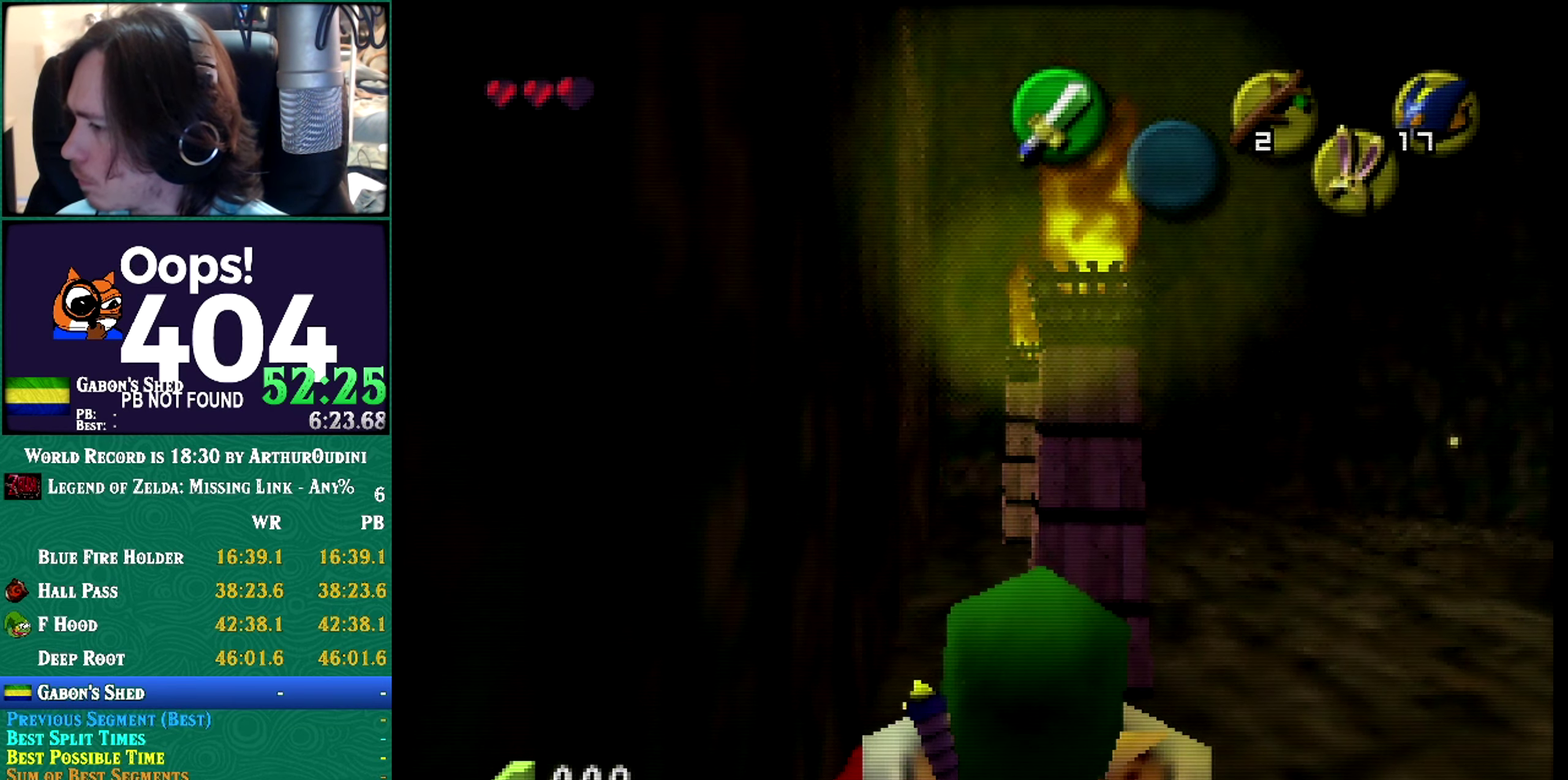
{"buttons": ["R1"], "left_stick": "center", "events": []}
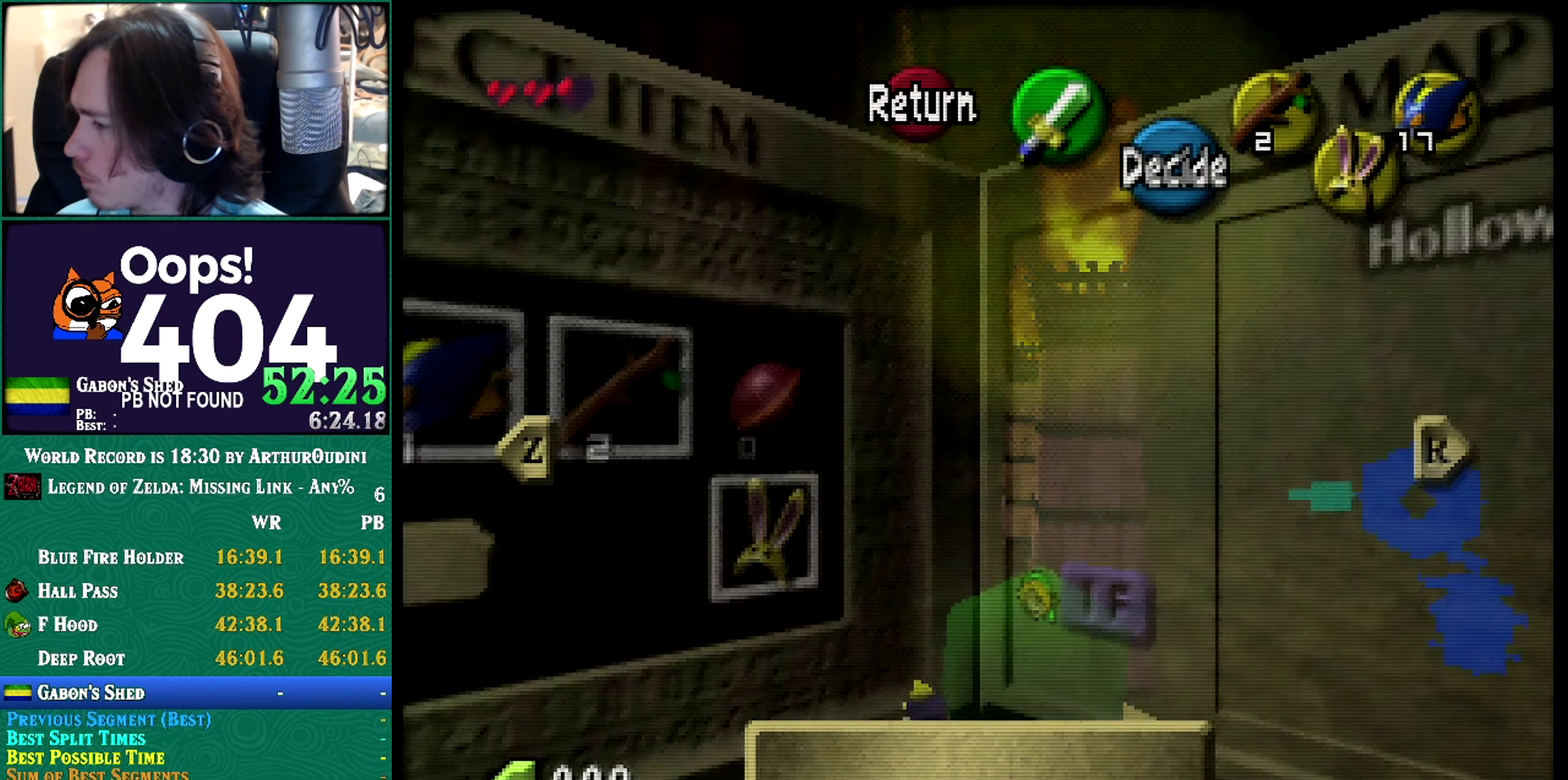
{"buttons": [], "left_stick": "center", "events": [[467, "R1", "up"]]}
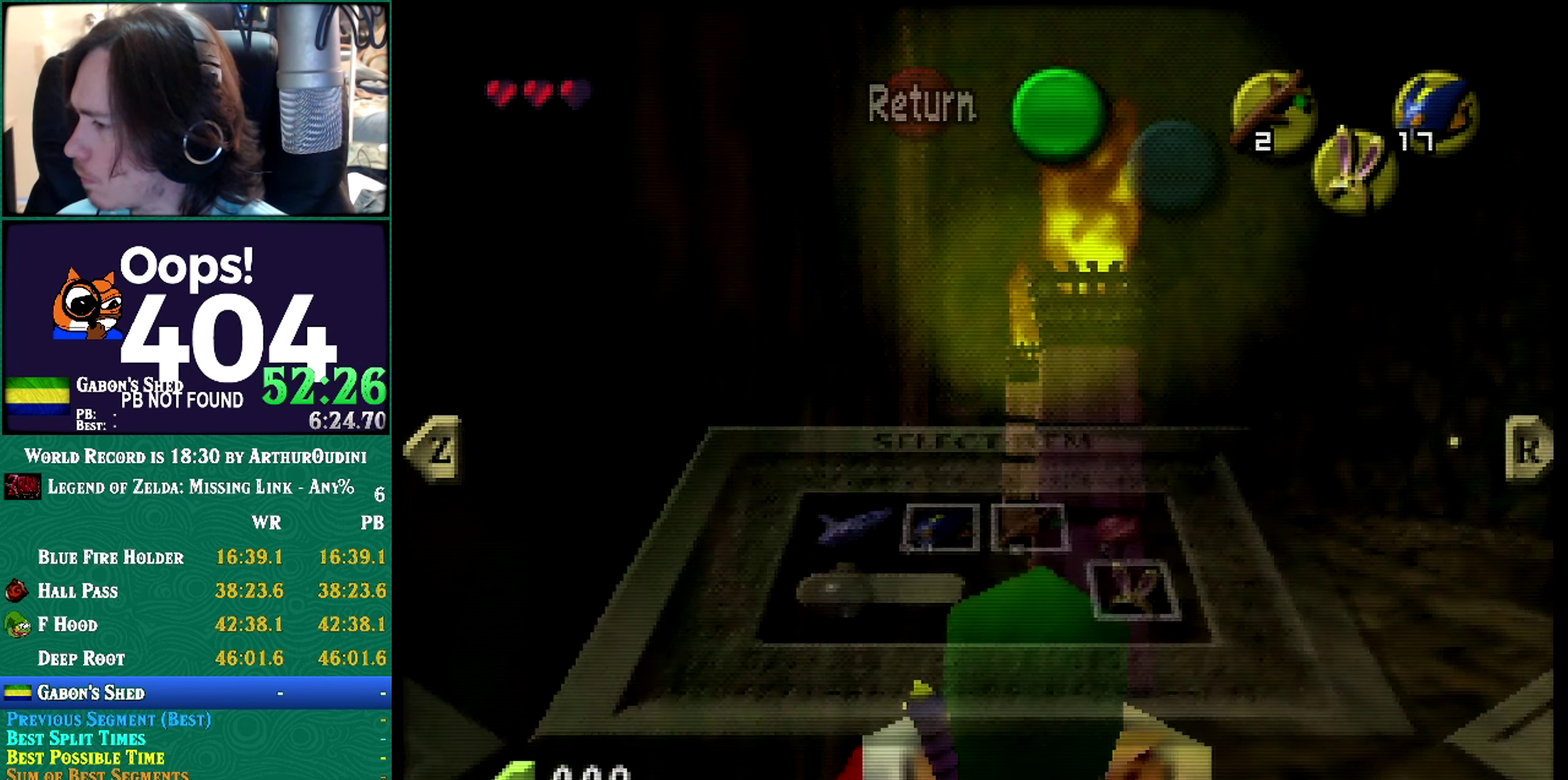
{"buttons": ["R1"], "left_stick": "center", "events": [[67, "R1", "down"]]}
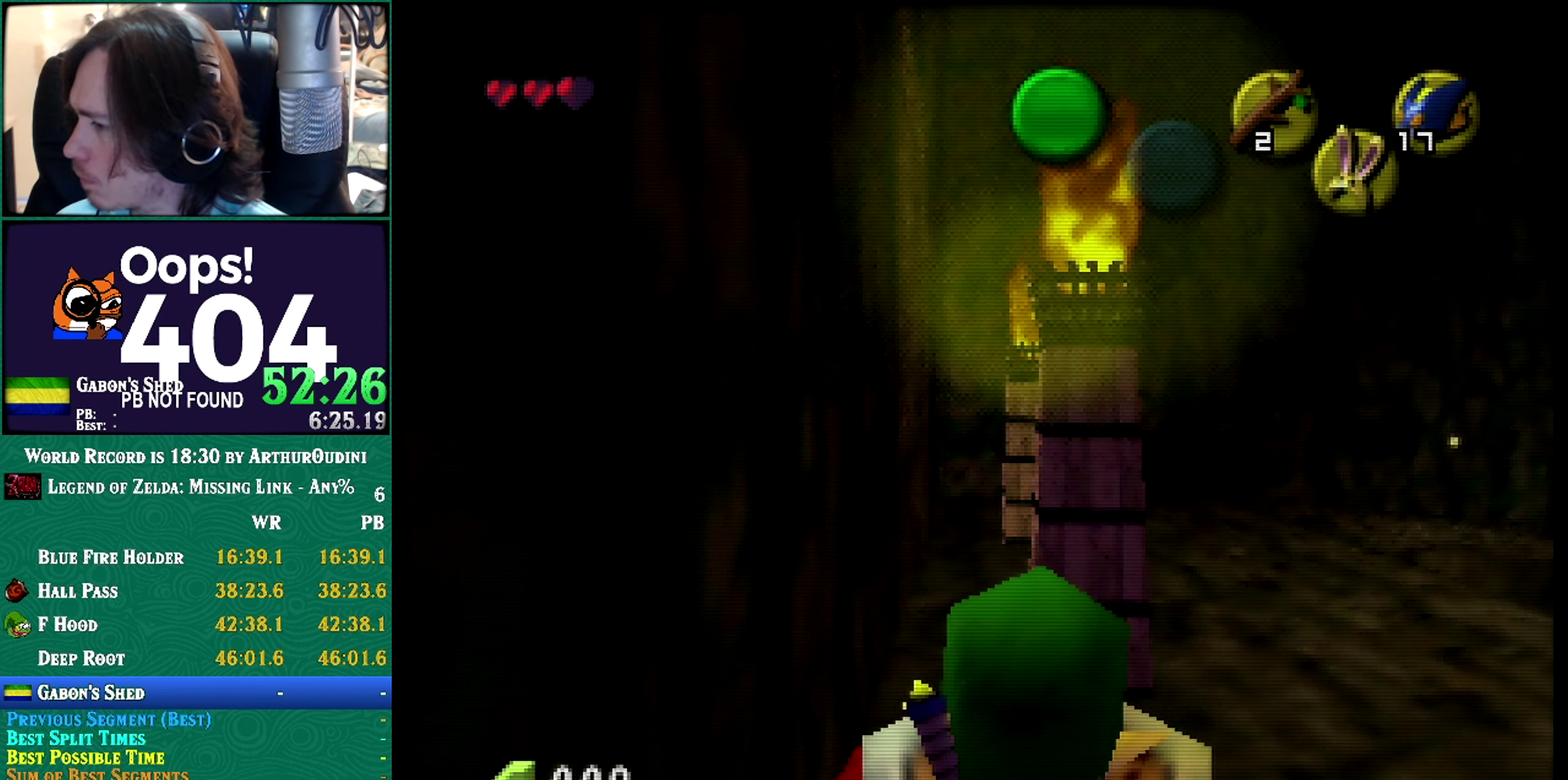
{"buttons": ["R1"], "left_stick": "center", "events": []}
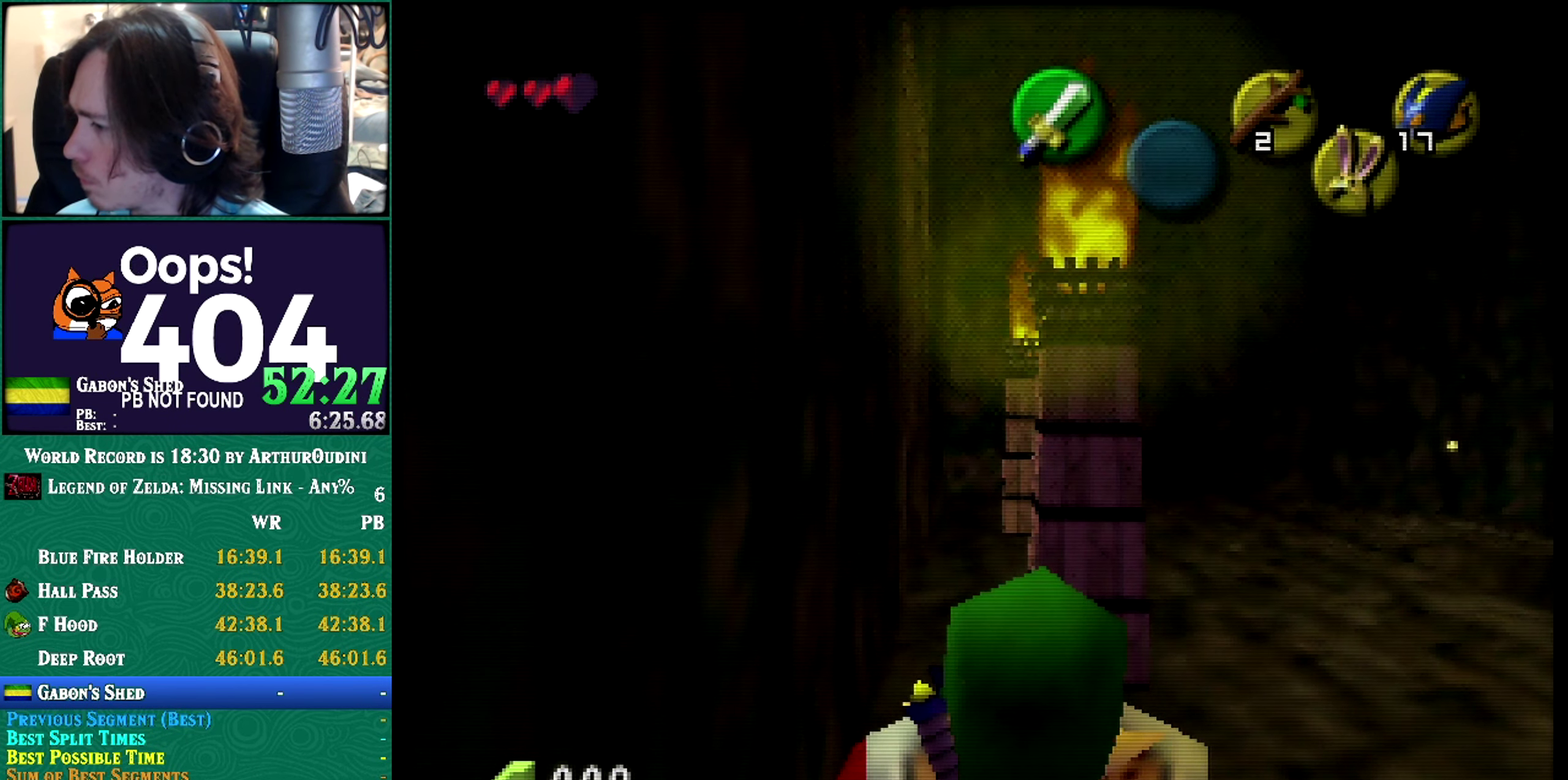
{"buttons": ["R1"], "left_stick": "center", "events": []}
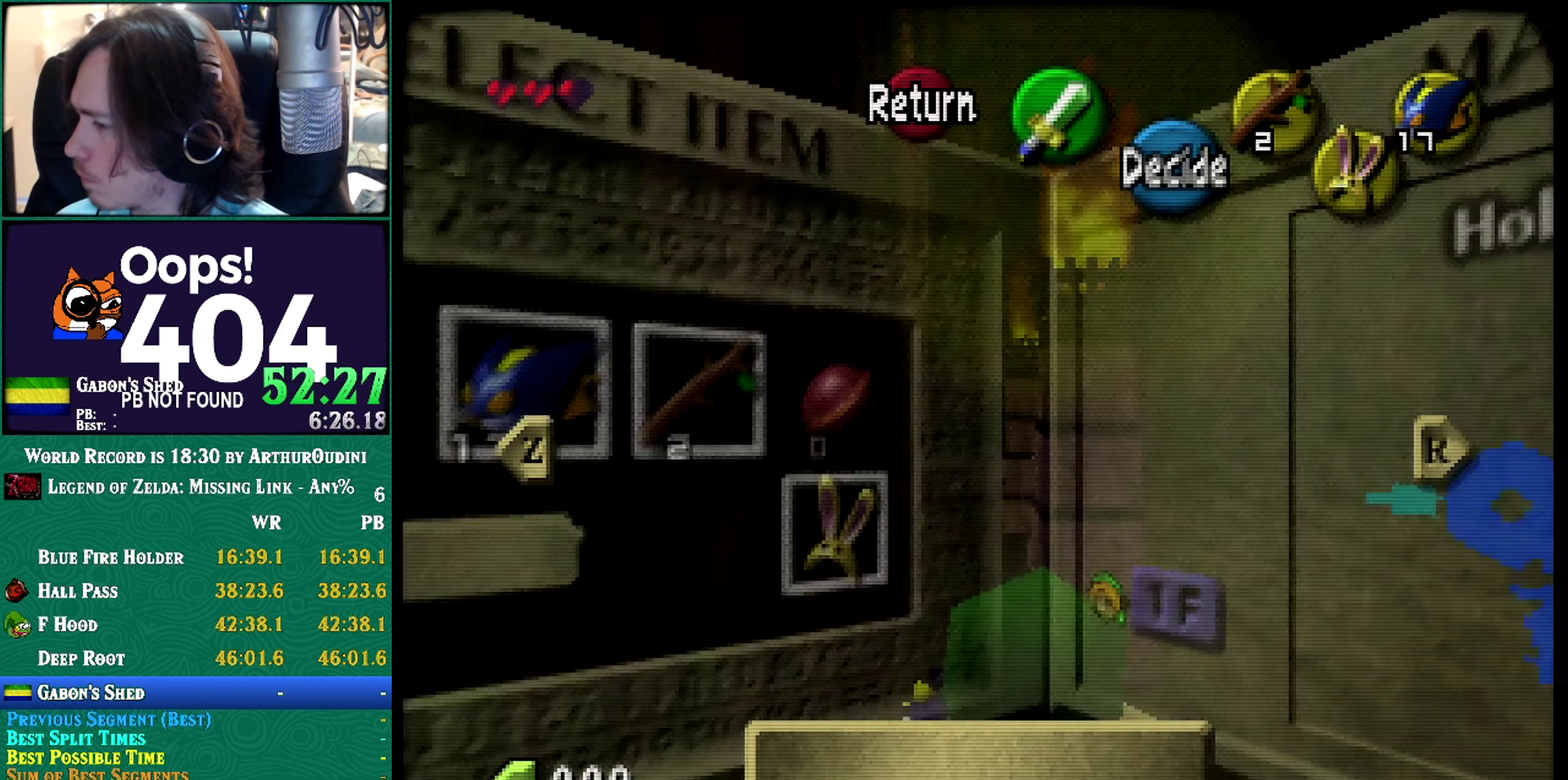
{"buttons": ["R1"], "left_stick": "center", "events": []}
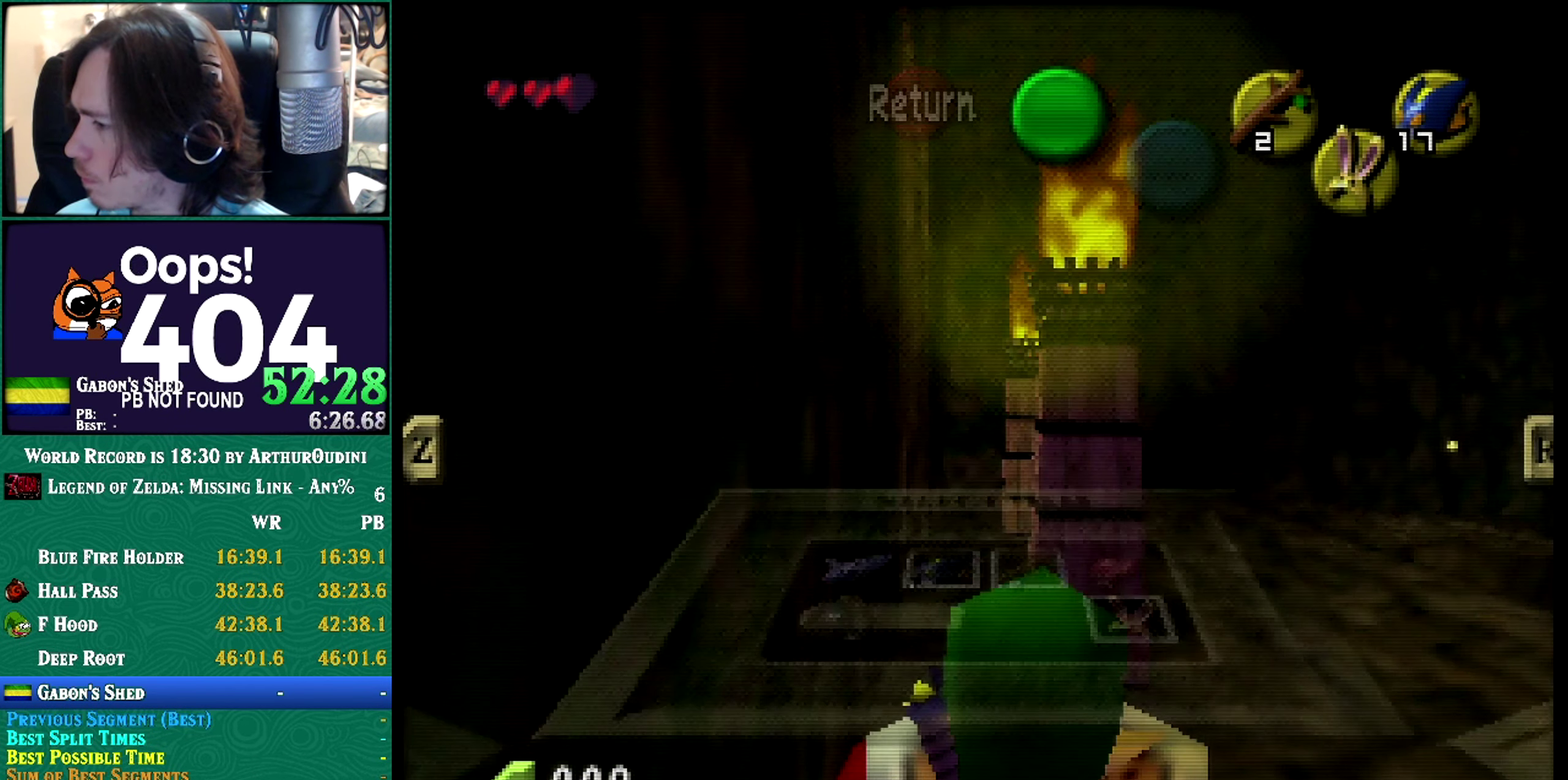
{"buttons": ["R1"], "left_stick": "center", "events": []}
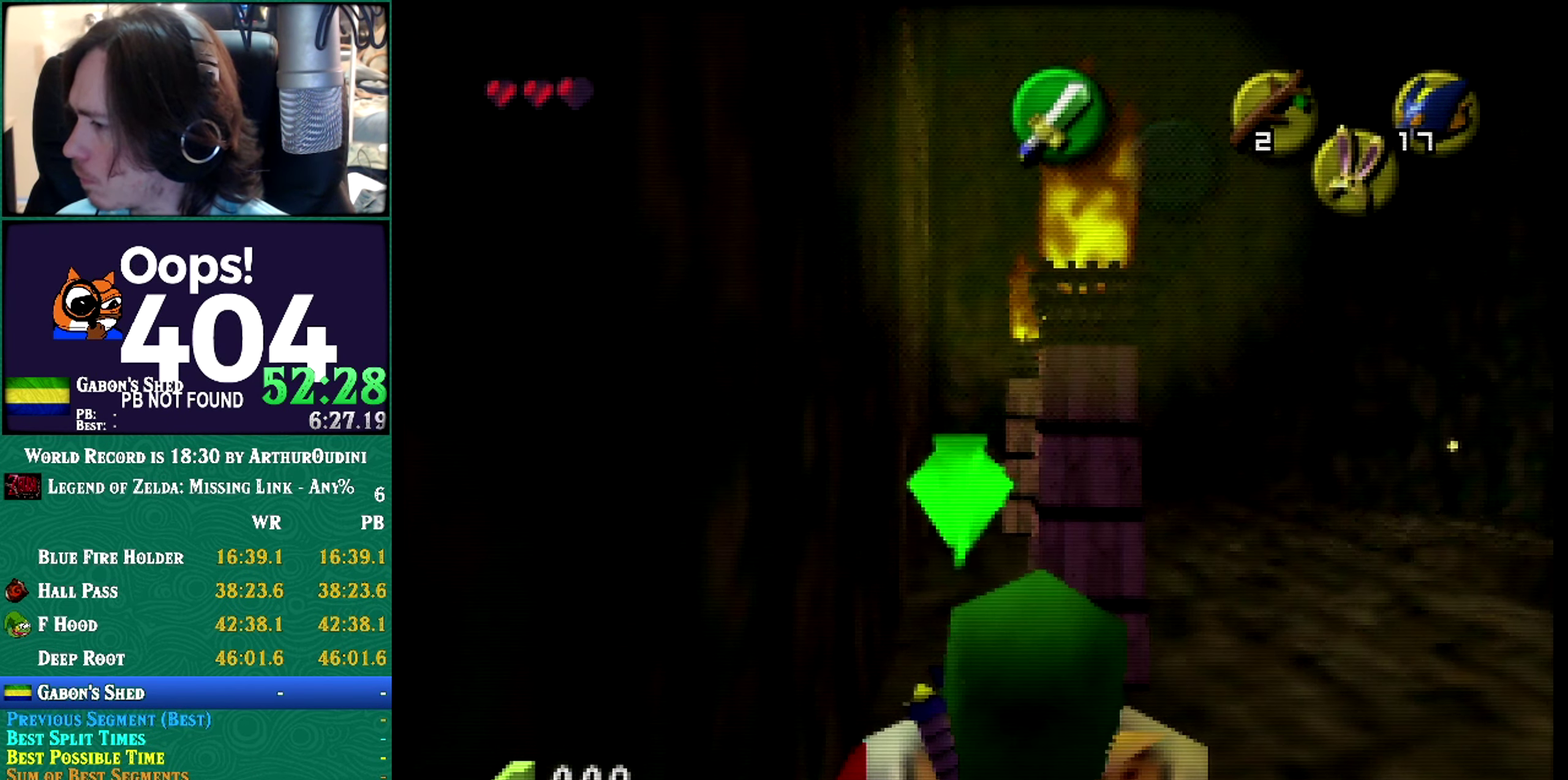
{"buttons": ["R1"], "left_stick": "center", "events": []}
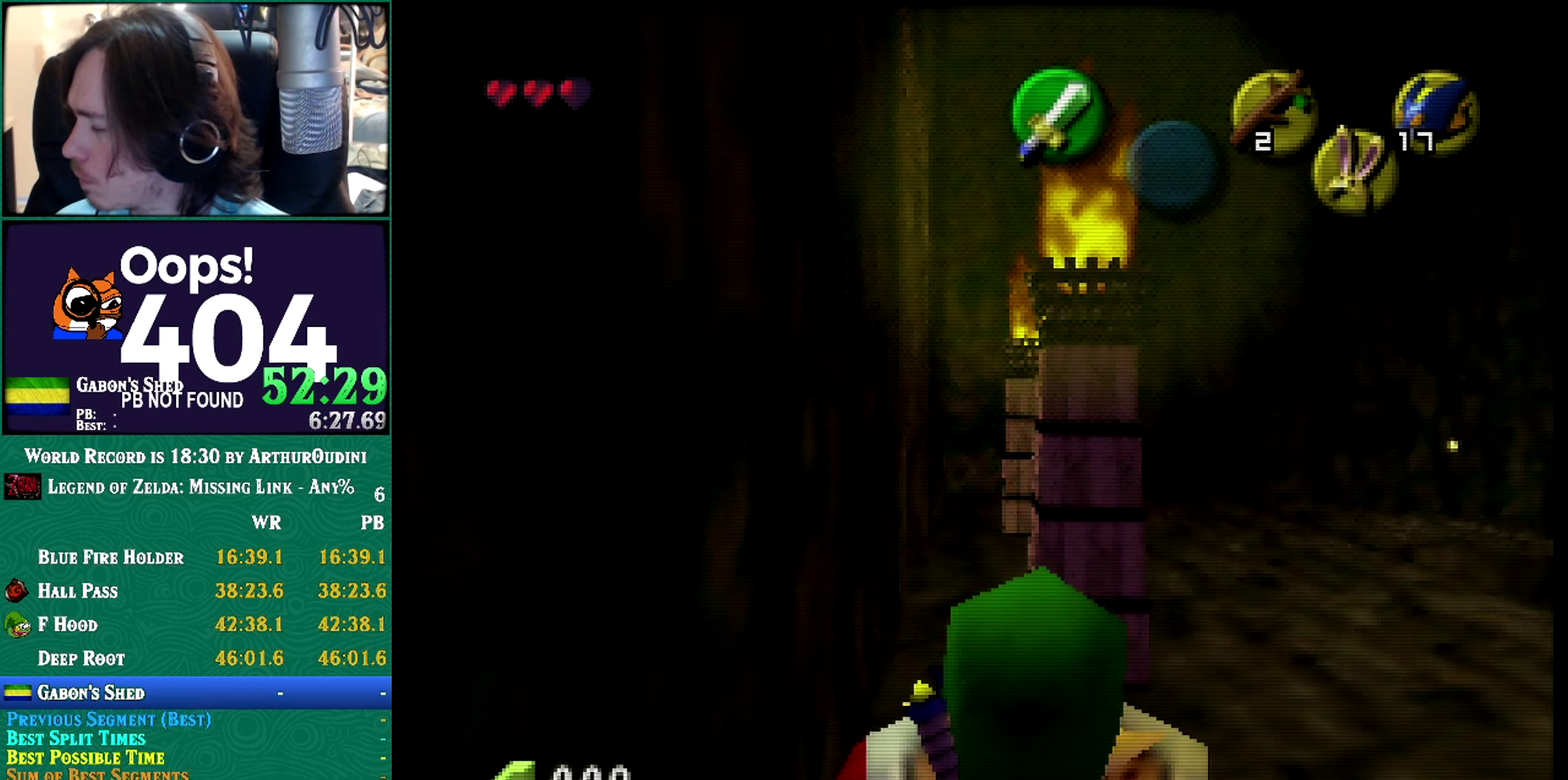
{"buttons": ["R1"], "left_stick": "center", "events": []}
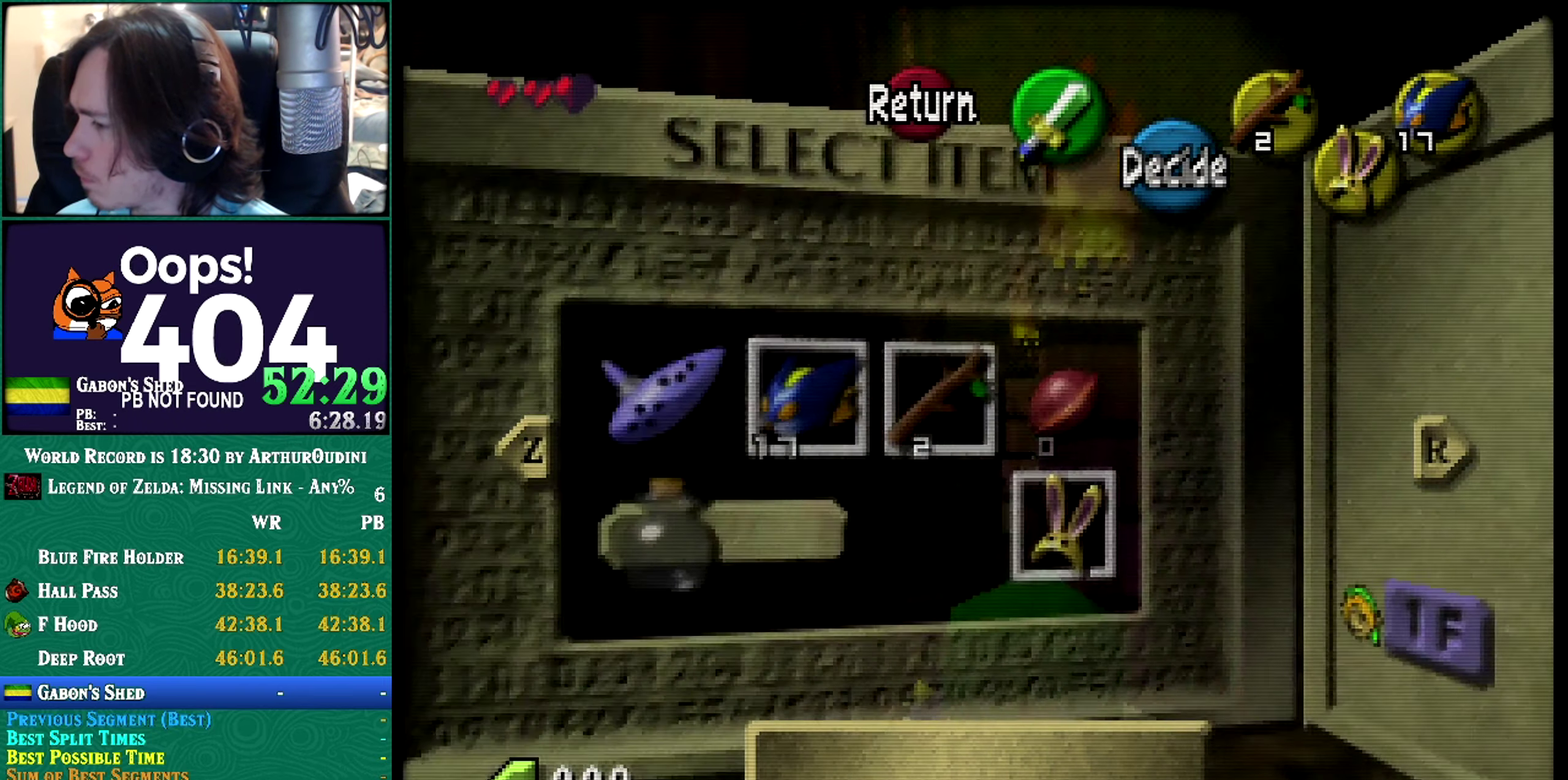
{"buttons": ["R1"], "left_stick": "center", "events": []}
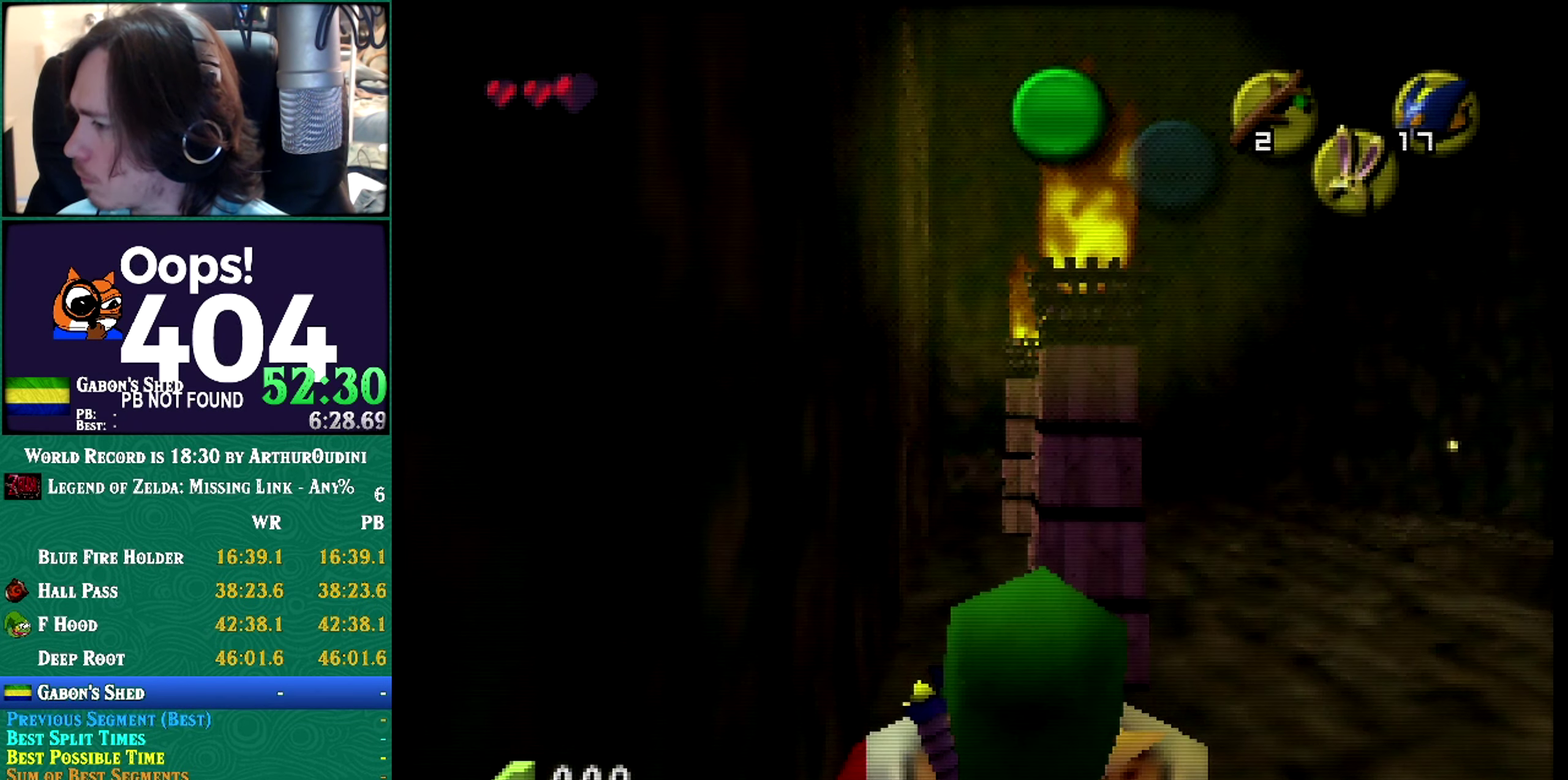
{"buttons": ["R1"], "left_stick": "center", "events": [[367, "A", "down"], [367, "C_DOWN", "down"], [367, "C_RIGHT", "down"], [367, "C_UP", "down"], [367, "Z", "down"], [433, "A", "up"], [433, "C_DOWN", "up"], [433, "C_RIGHT", "up"], [433, "C_UP", "up"], [433, "Z", "up"]]}
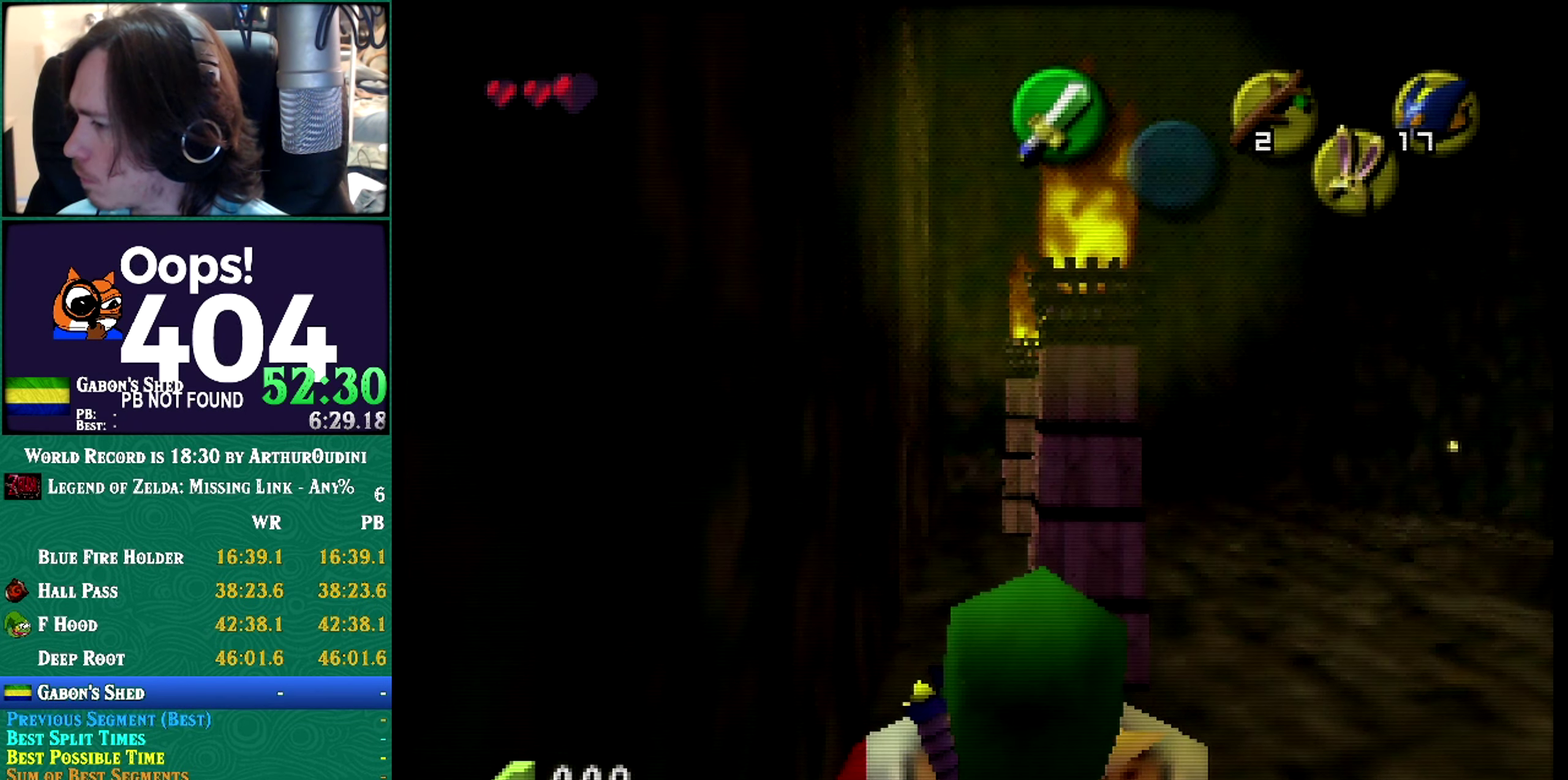
{"buttons": ["R1"], "left_stick": "center", "events": [[267, "R1", "up"], [401, "R1", "down"]]}
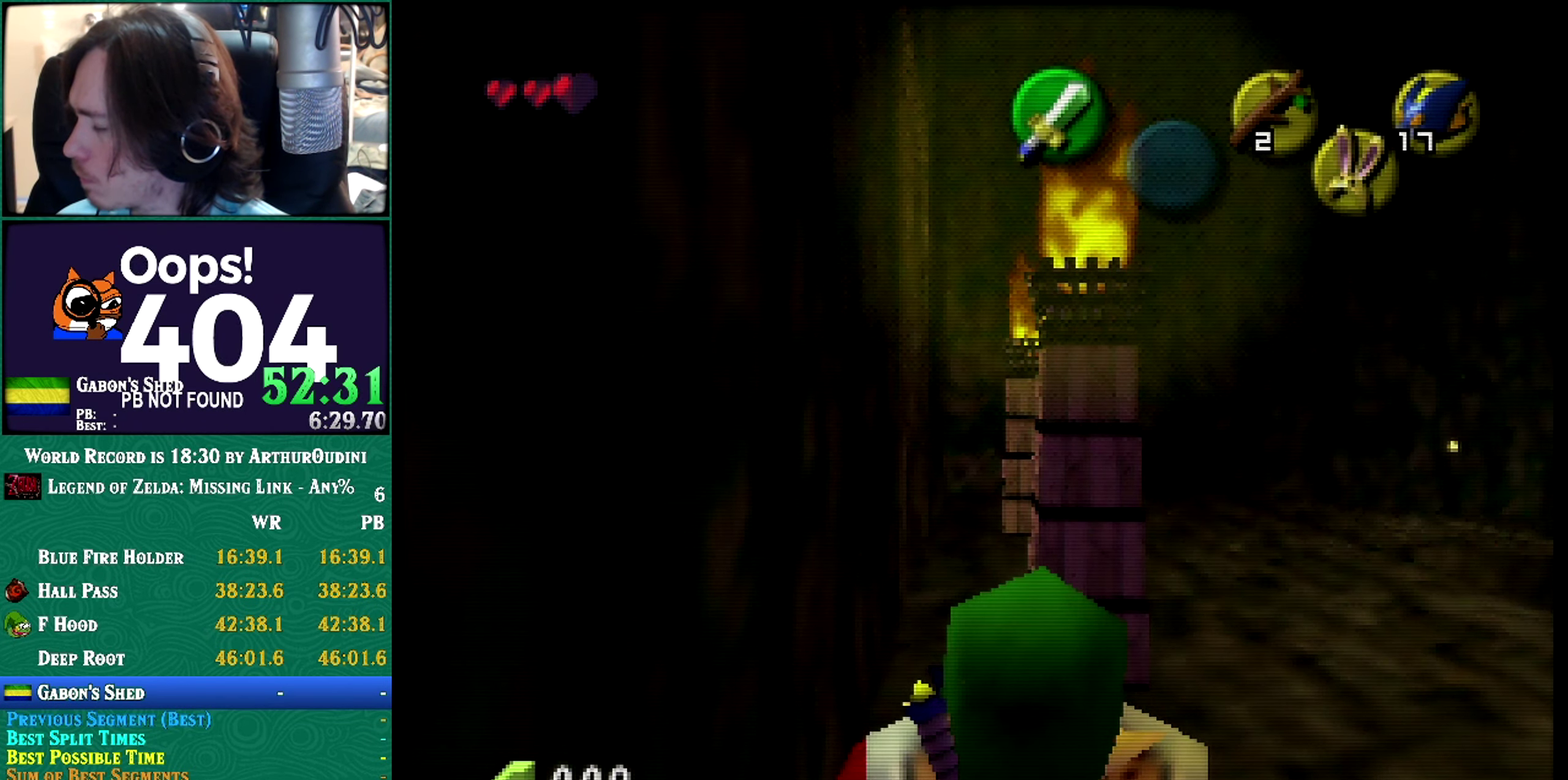
{"buttons": ["R1"], "left_stick": "center", "events": []}
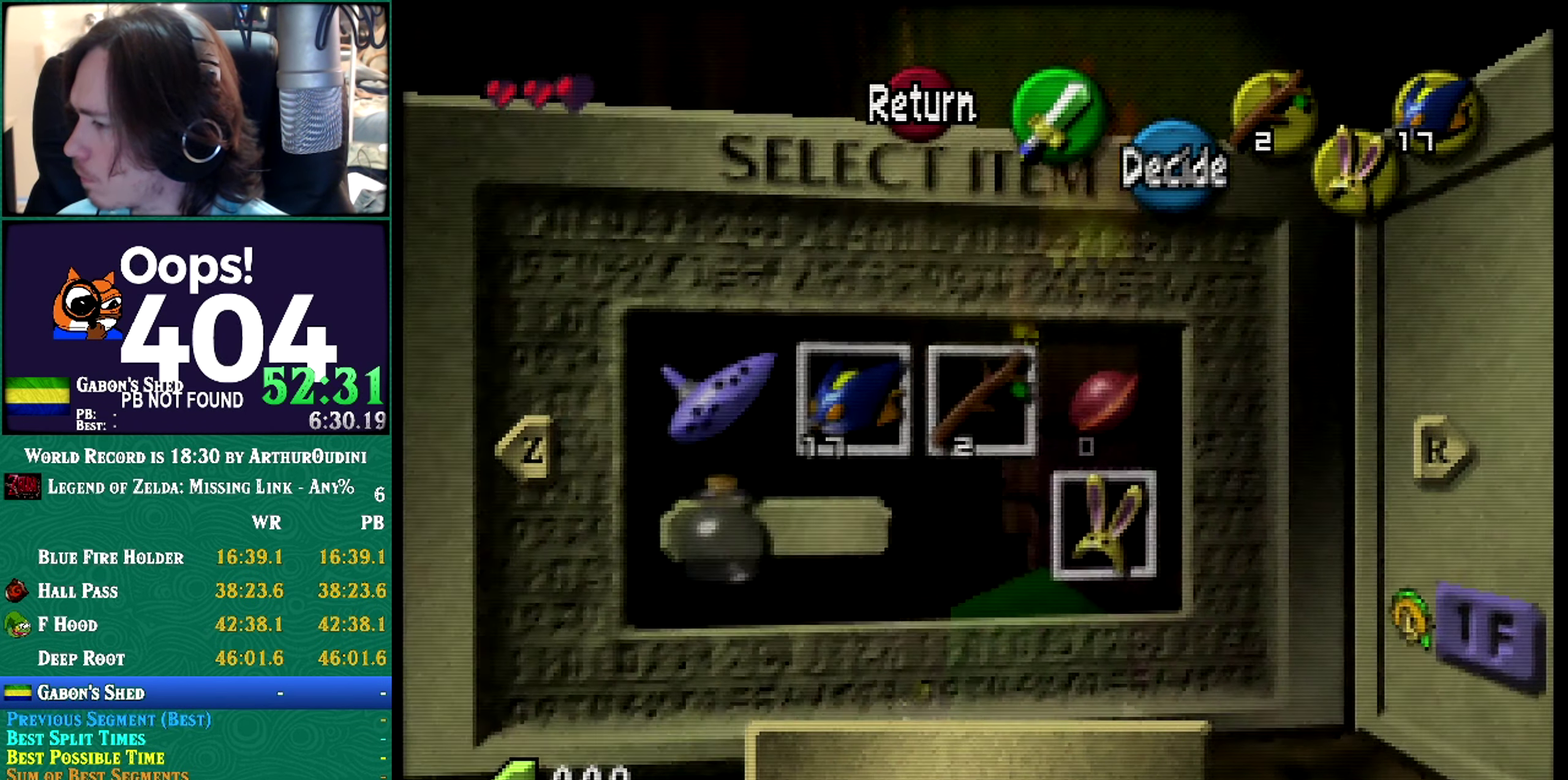
{"buttons": ["R1"], "left_stick": "center", "events": [[150, "R1", "up"], [250, "R1", "down"]]}
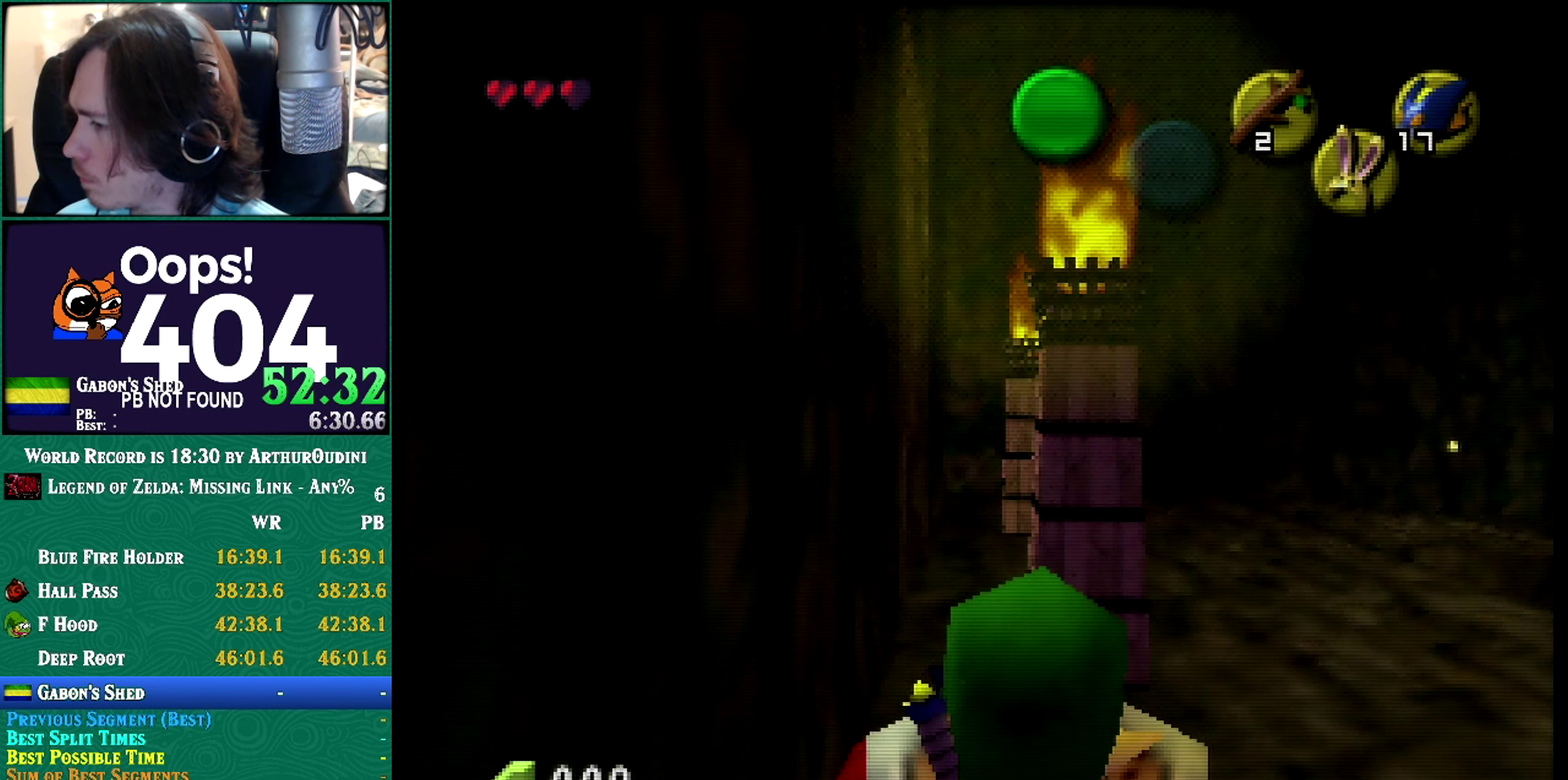
{"buttons": ["R1"], "left_stick": "center", "events": []}
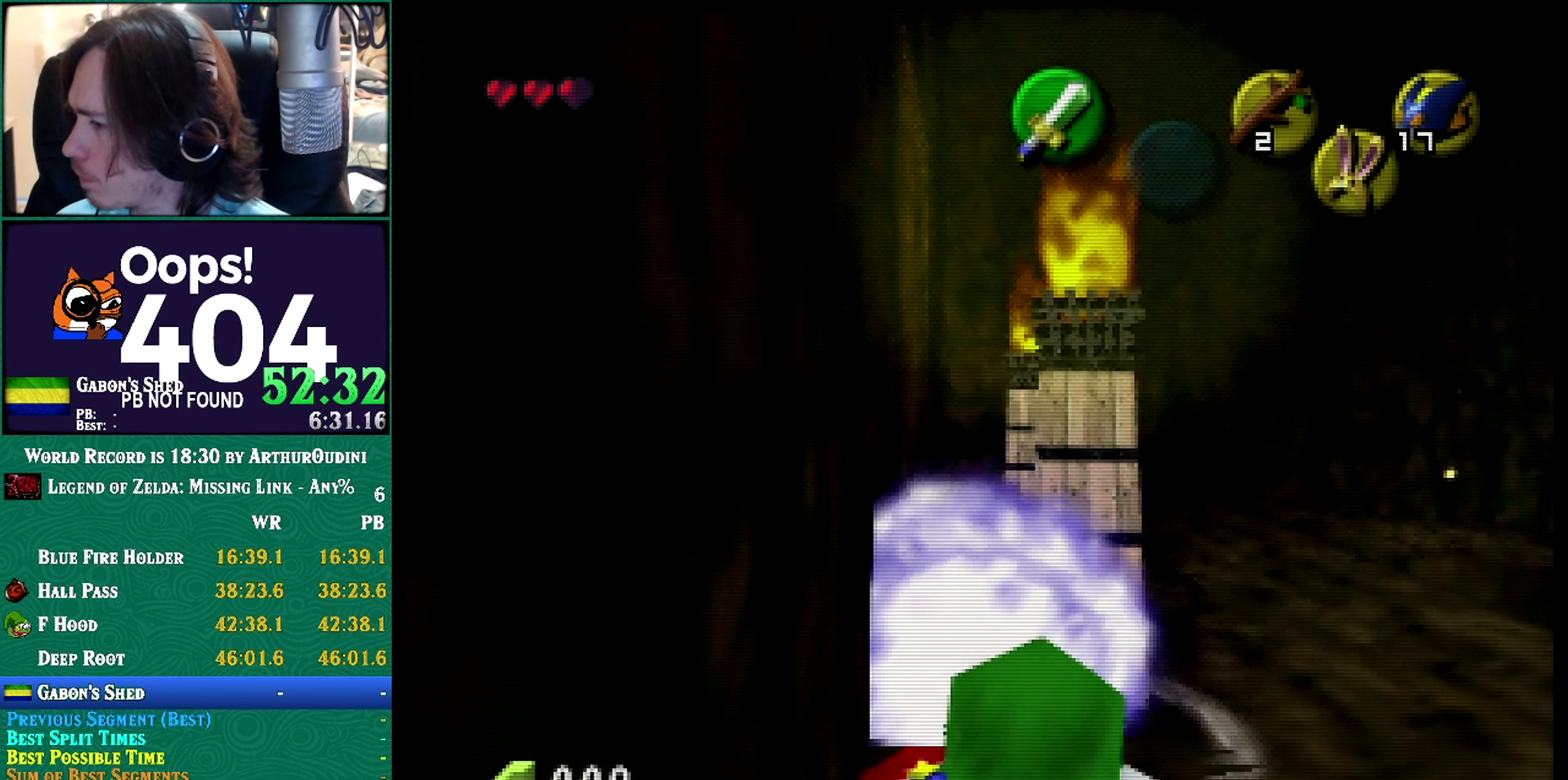
{"buttons": ["R1"], "left_stick": "center", "events": []}
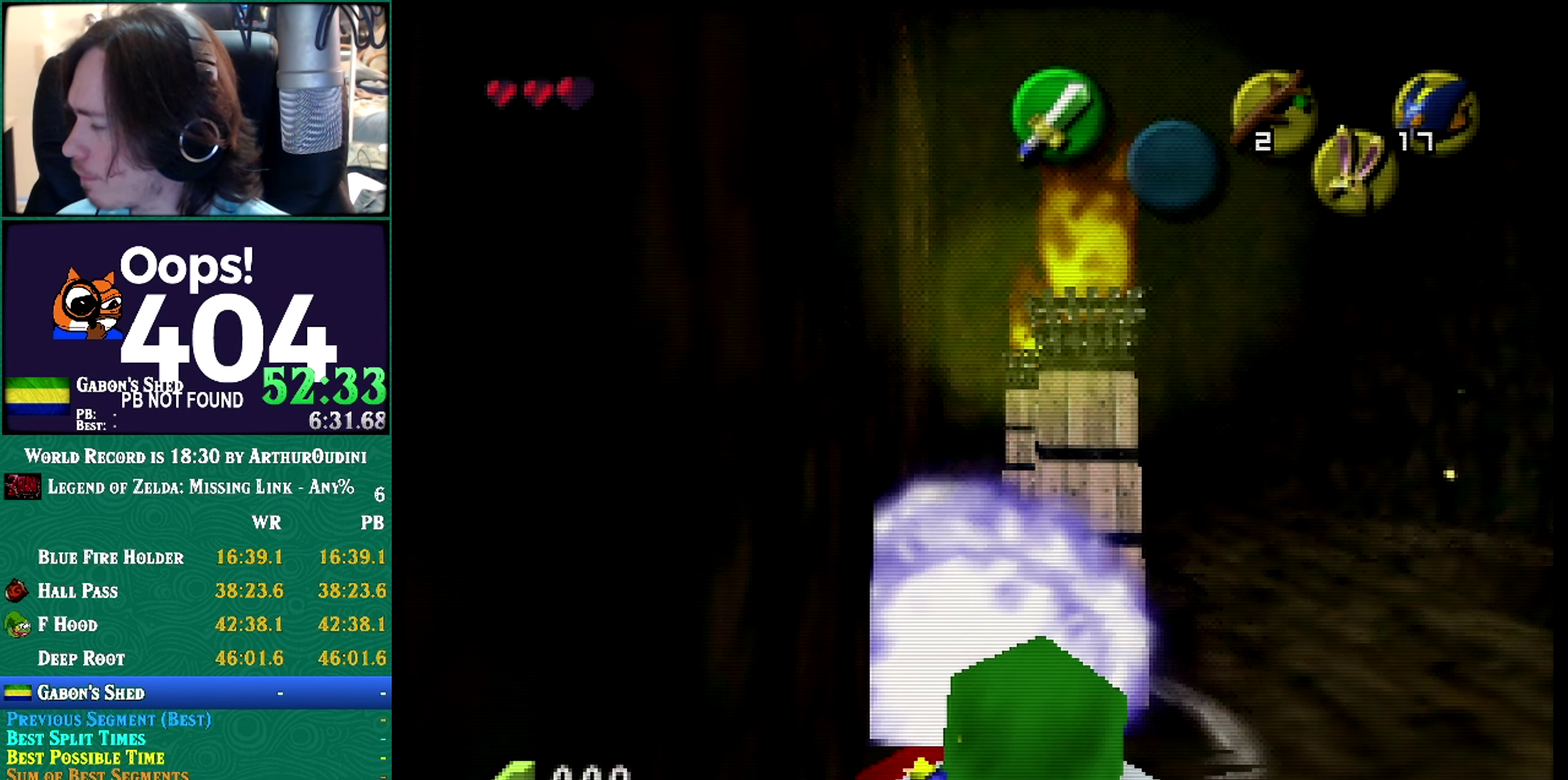
{"buttons": ["R1"], "left_stick": "center", "events": []}
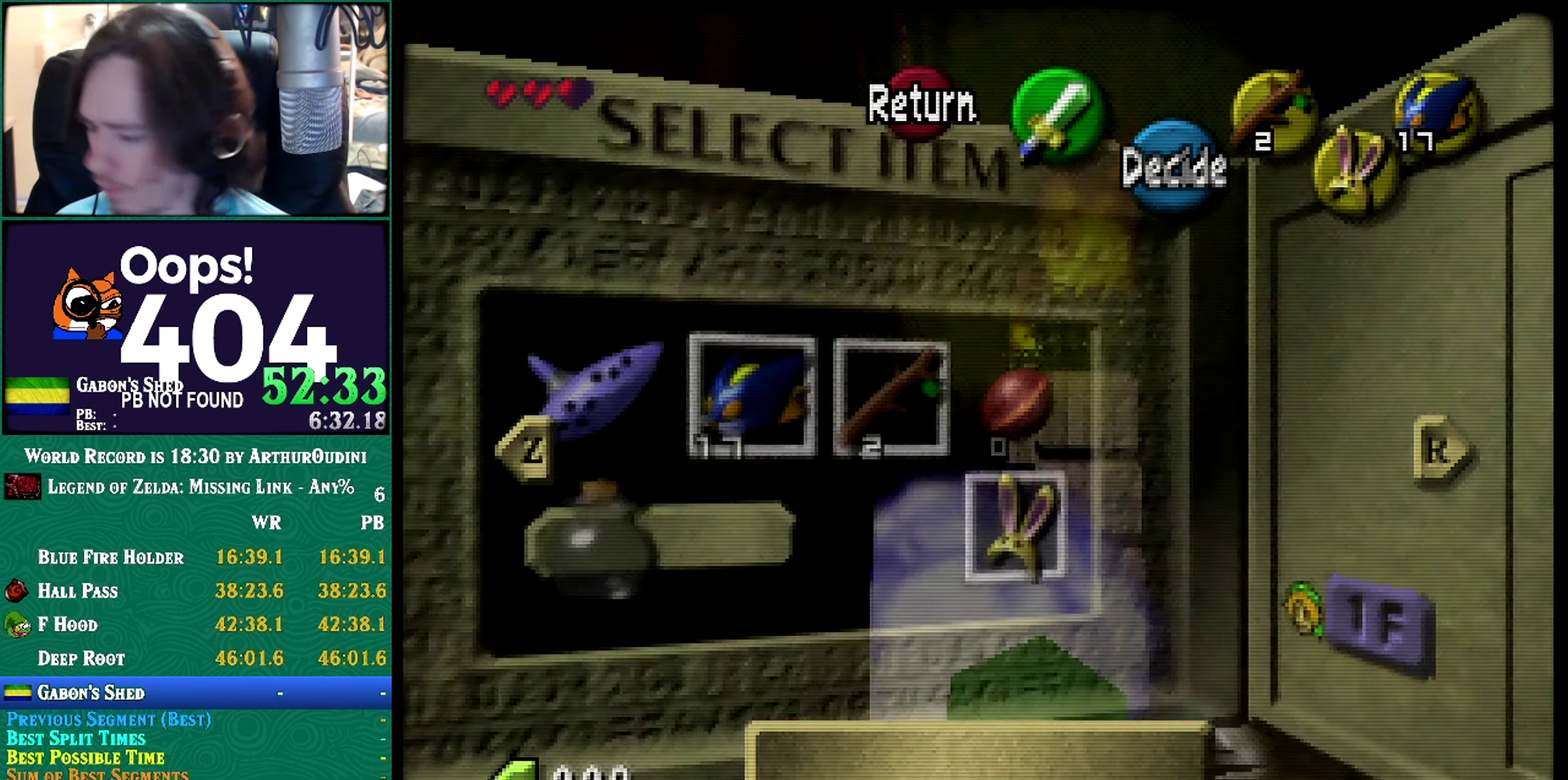
{"buttons": ["R1"], "left_stick": "center", "events": [[167, "A", "down"], [167, "C_DOWN", "down"], [167, "C_RIGHT", "down"], [167, "C_UP", "down"], [167, "Z", "down"], [234, "A", "up"], [234, "C_DOWN", "up"], [234, "C_RIGHT", "up"], [234, "C_UP", "up"], [234, "Z", "up"]]}
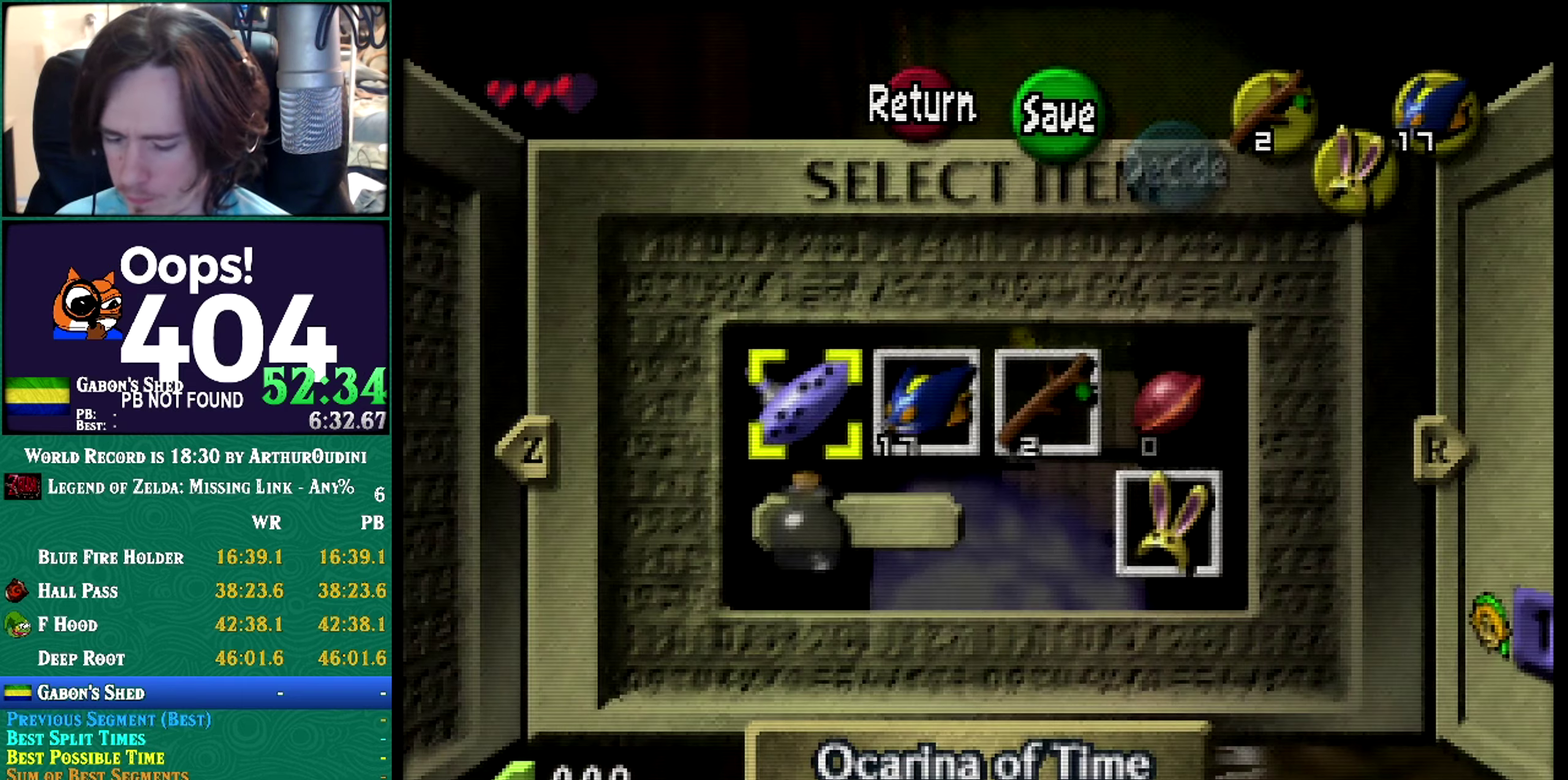
{"buttons": ["R1"], "left_stick": "center", "events": [[284, "A", "down"], [284, "C_DOWN", "down"], [284, "C_RIGHT", "down"], [284, "C_UP", "down"], [284, "Z", "down"], [484, "A", "up"], [484, "C_DOWN", "up"], [484, "C_RIGHT", "up"], [484, "C_UP", "up"], [484, "Z", "up"]]}
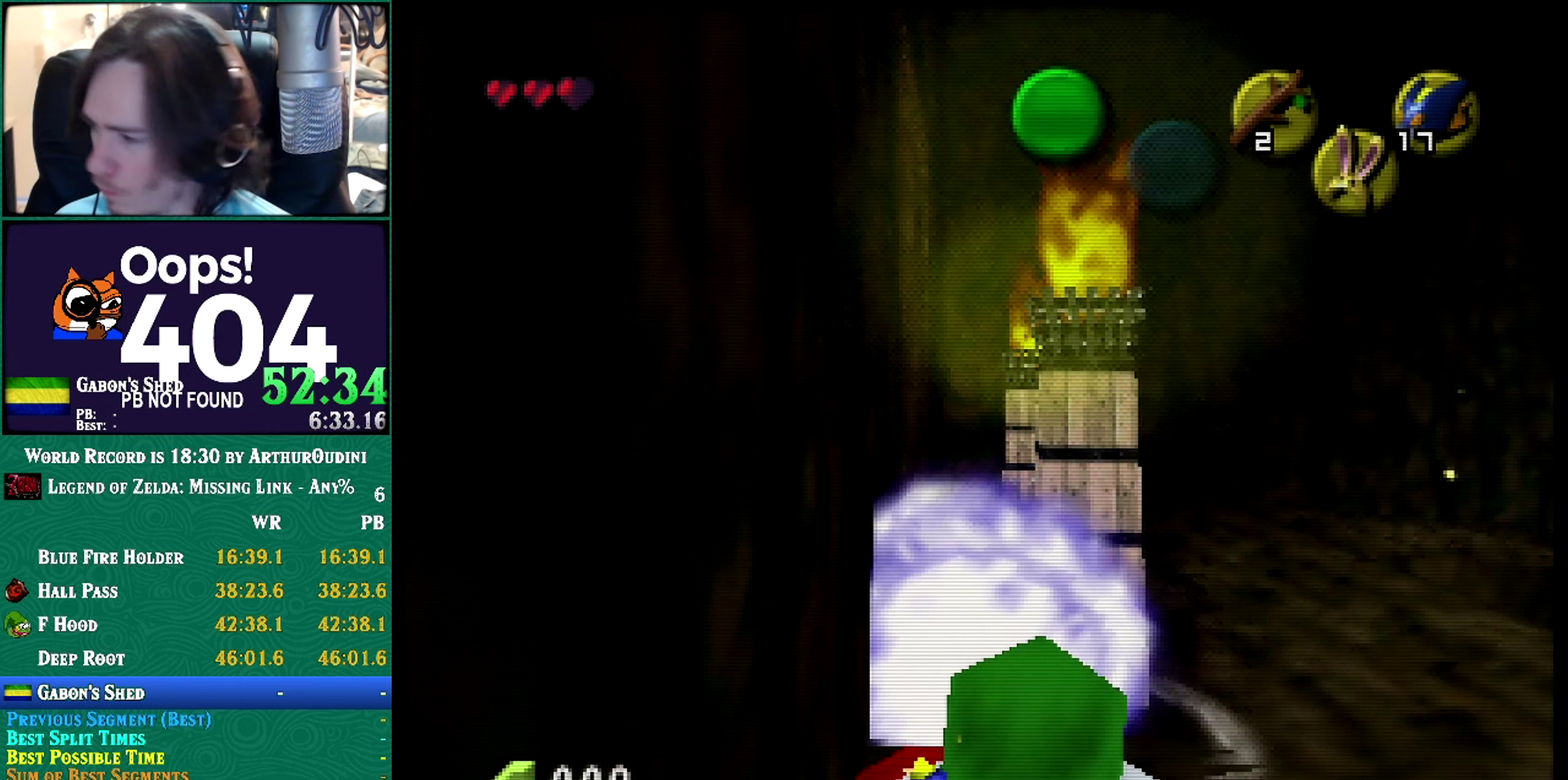
{"buttons": ["R1"], "left_stick": "center", "events": []}
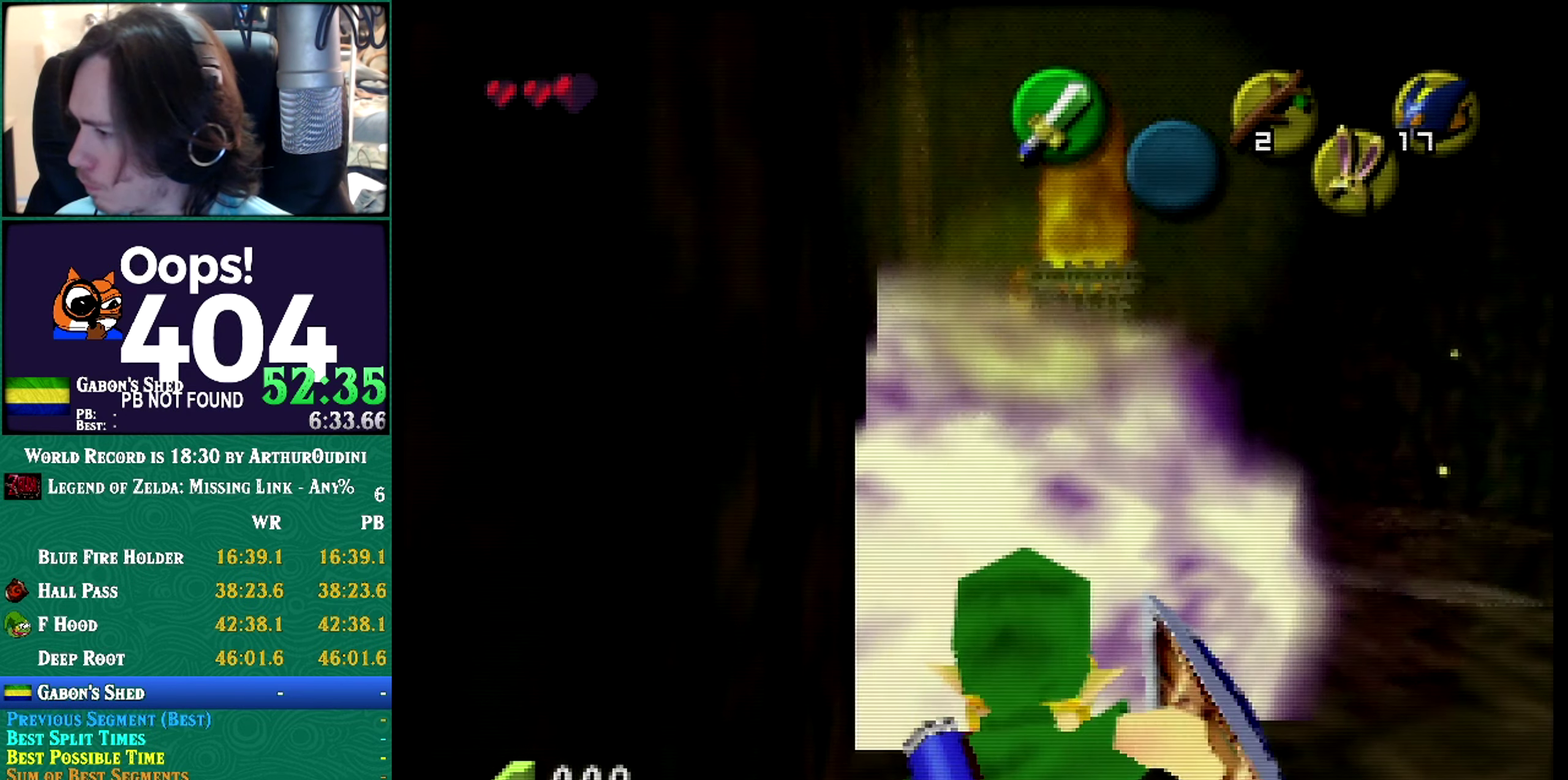
{"buttons": ["R1"], "left_stick": "center", "events": []}
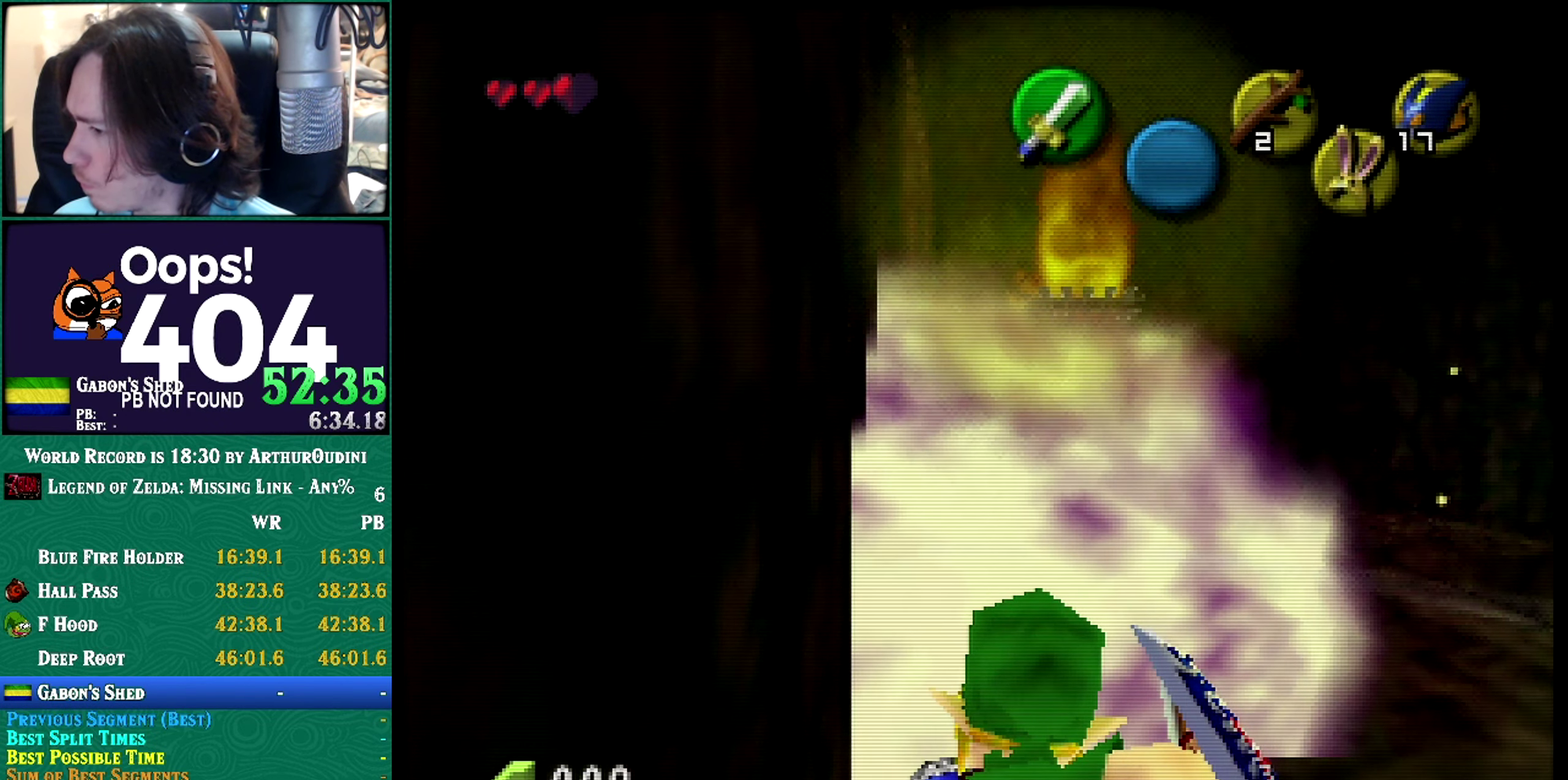
{"buttons": ["R1"], "left_stick": "center", "events": []}
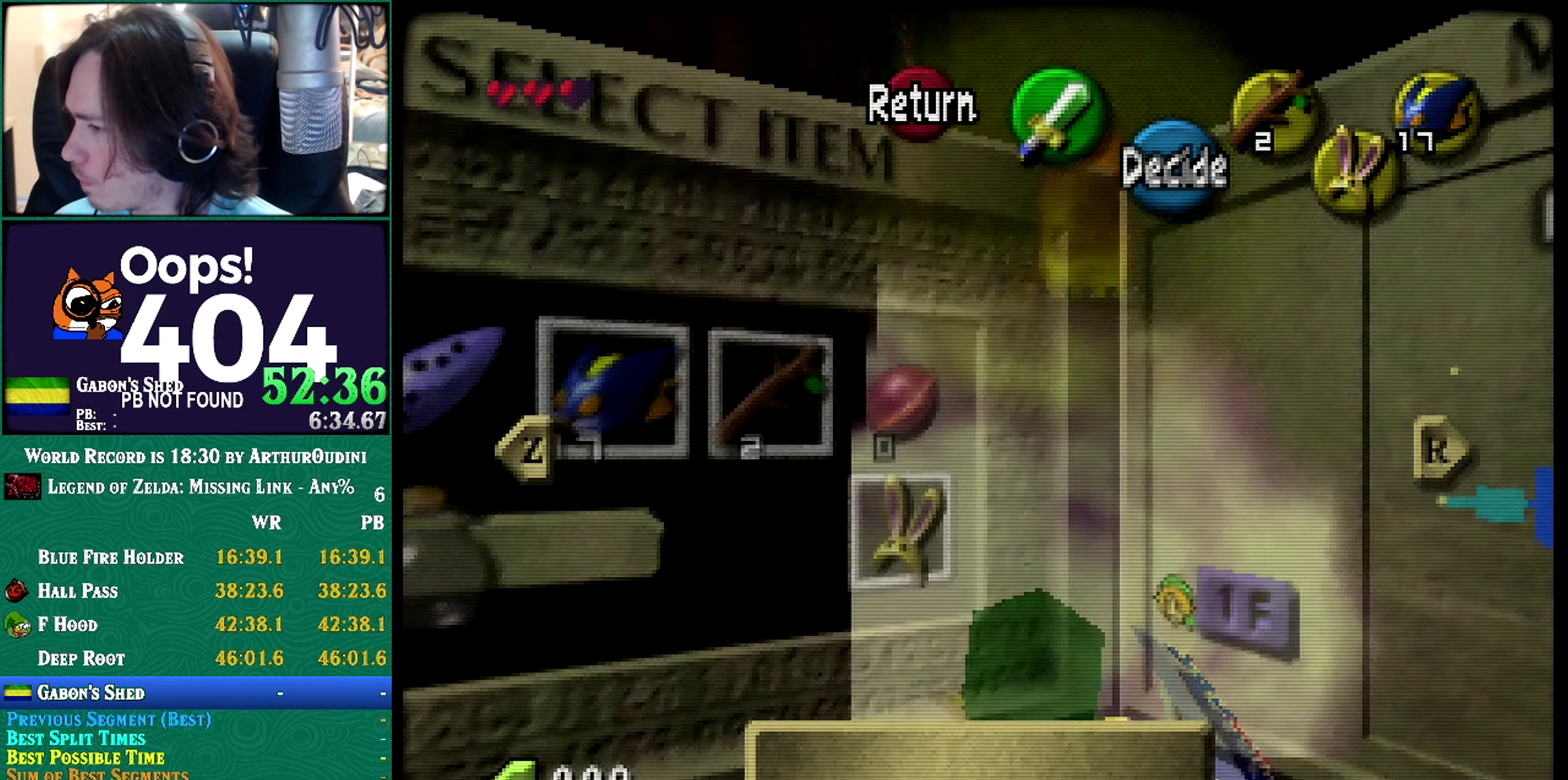
{"buttons": ["R1"], "left_stick": "center", "events": []}
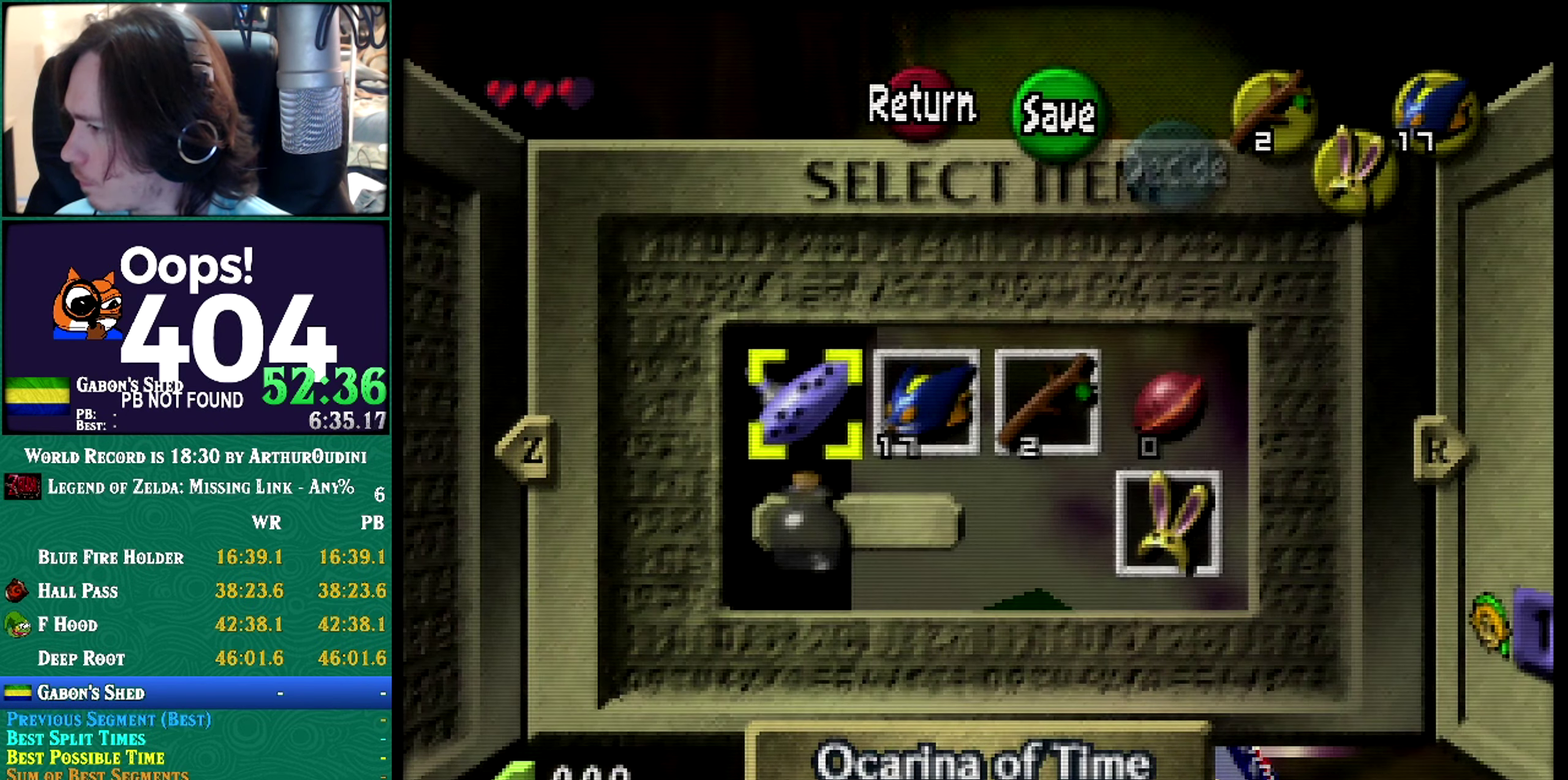
{"buttons": ["R1"], "left_stick": "center", "events": []}
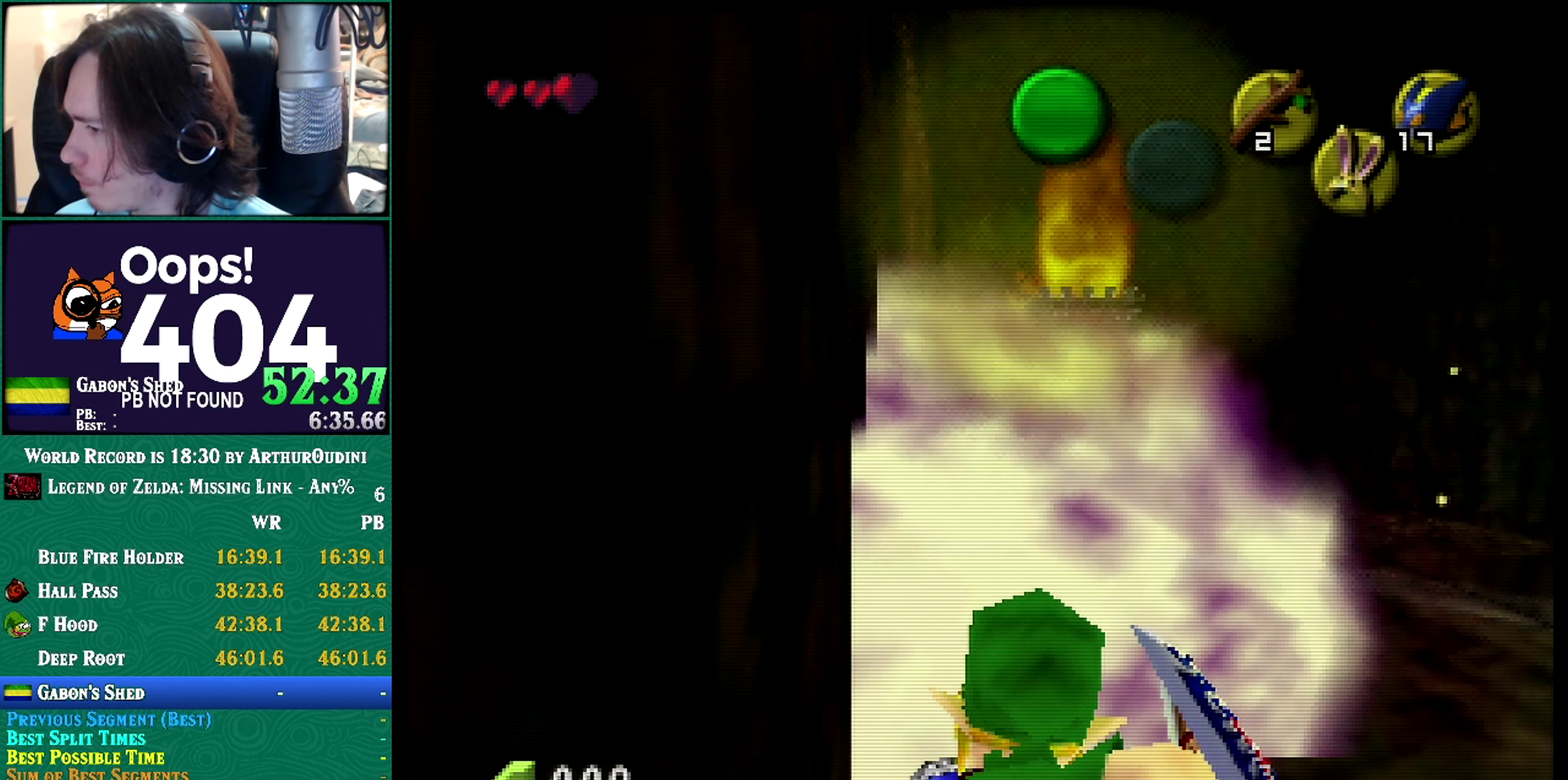
{"buttons": ["R1"], "left_stick": "center", "events": []}